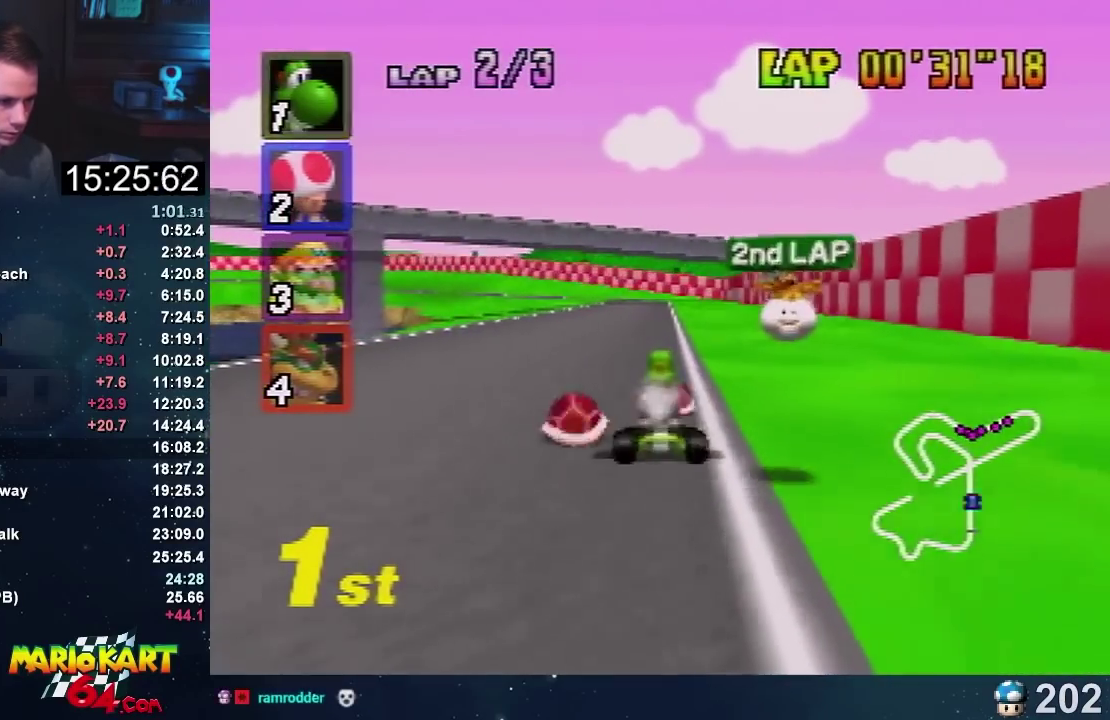
Gameplay with a controller (Nintendo layout); each line is a JSON object with the inputs held at the frame after it. "events" lists button and stick changes between this image and that frame as [ms after this image, input, new state], when the widget could be followed in between. Not read: B L3 R3.
{"buttons": [], "left_stick": "right", "events": [[134, "left_stick", "right"]]}
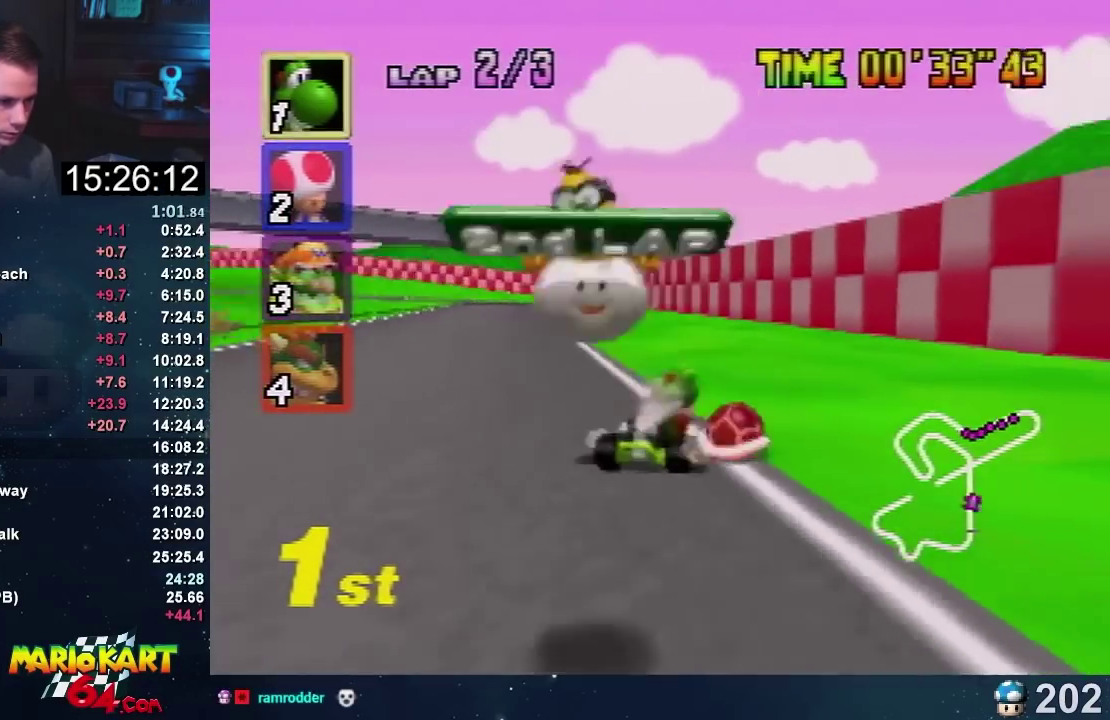
{"buttons": ["A"], "left_stick": "right", "events": [[300, "A", "down"]]}
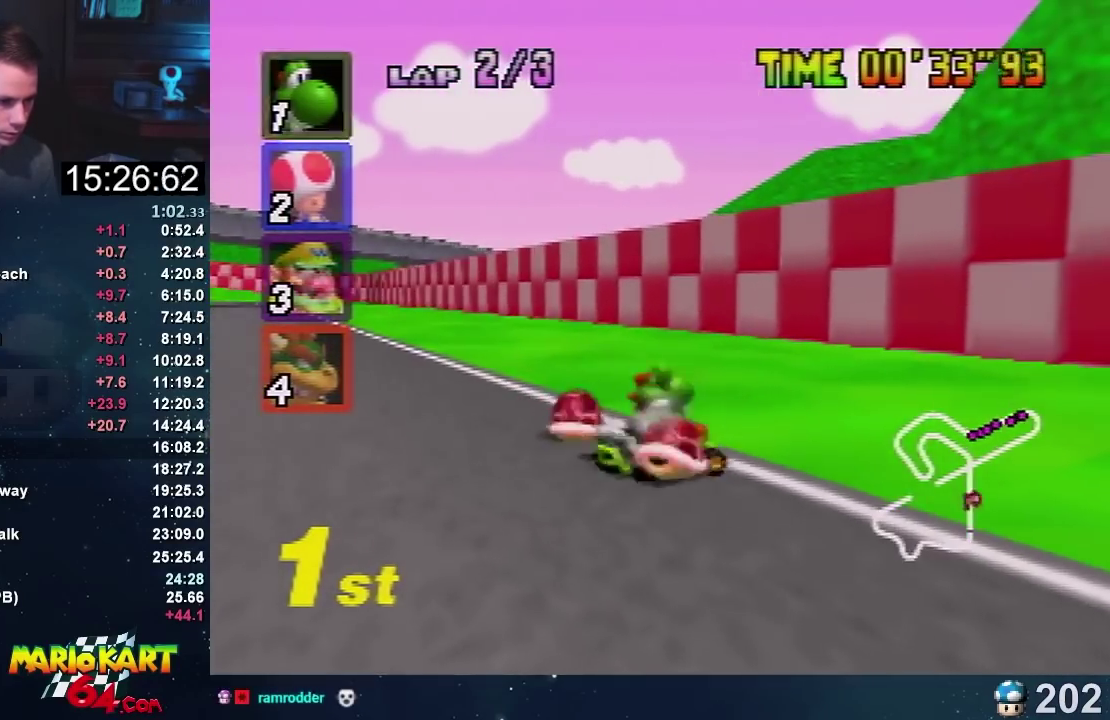
{"buttons": [], "left_stick": "center", "events": [[200, "A", "up"], [234, "left_stick", "down"], [401, "left_stick", "center"]]}
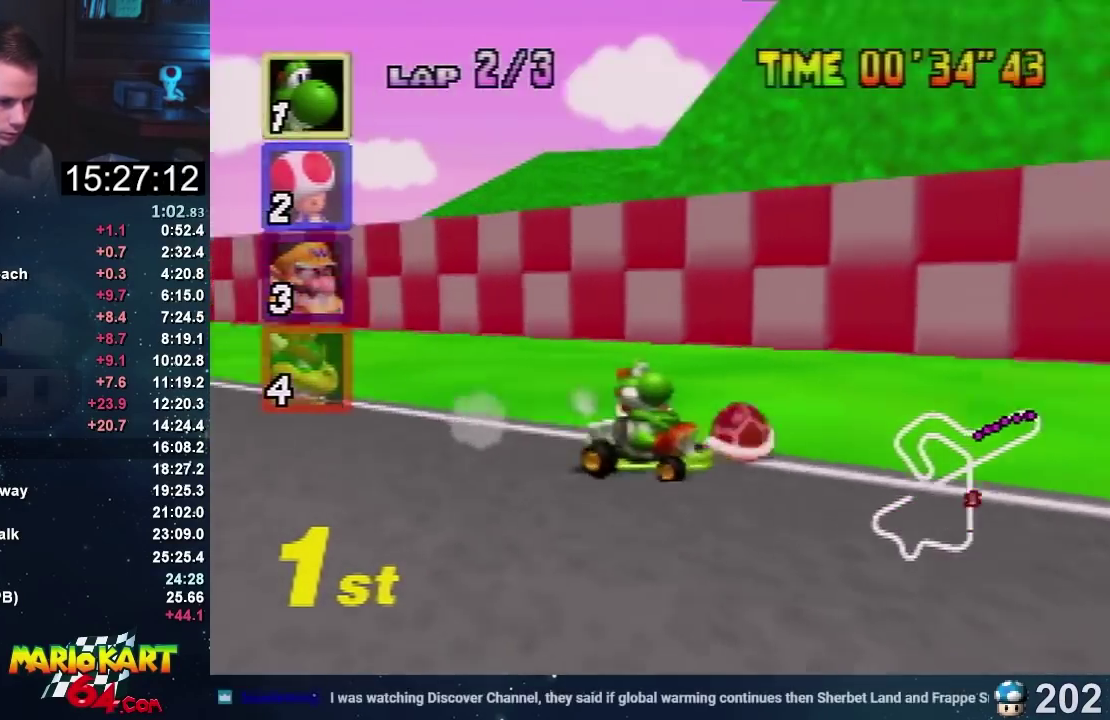
{"buttons": [], "left_stick": "center", "events": []}
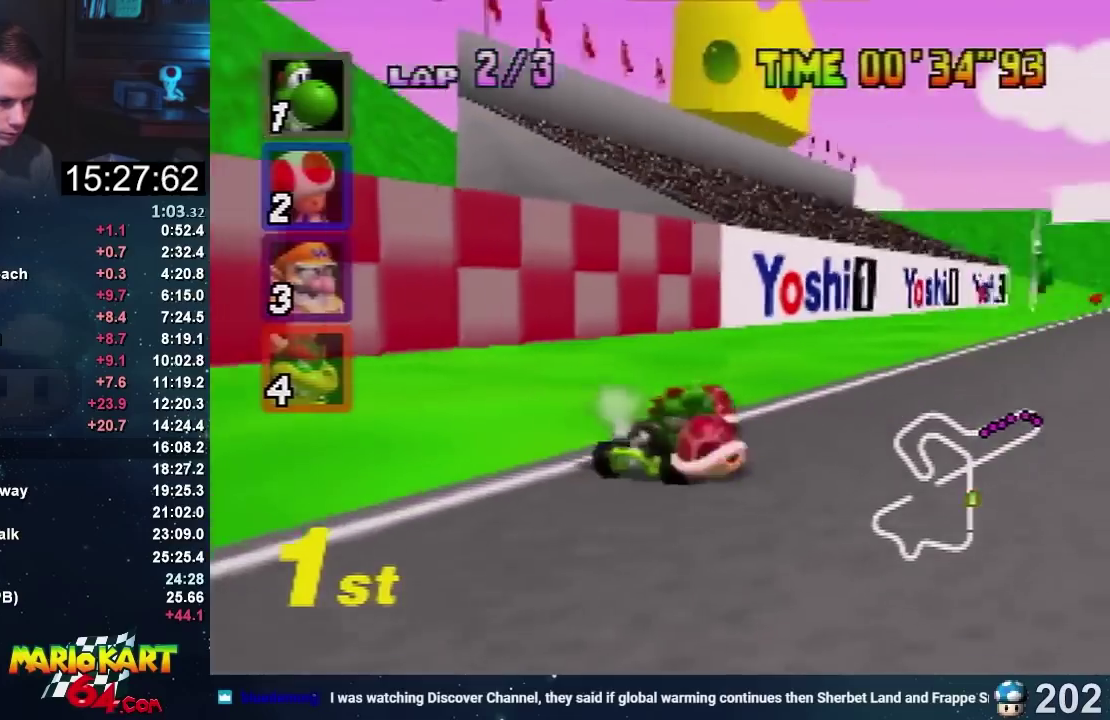
{"buttons": ["R1"], "left_stick": "left", "events": [[300, "left_stick", "left"], [367, "R1", "down"]]}
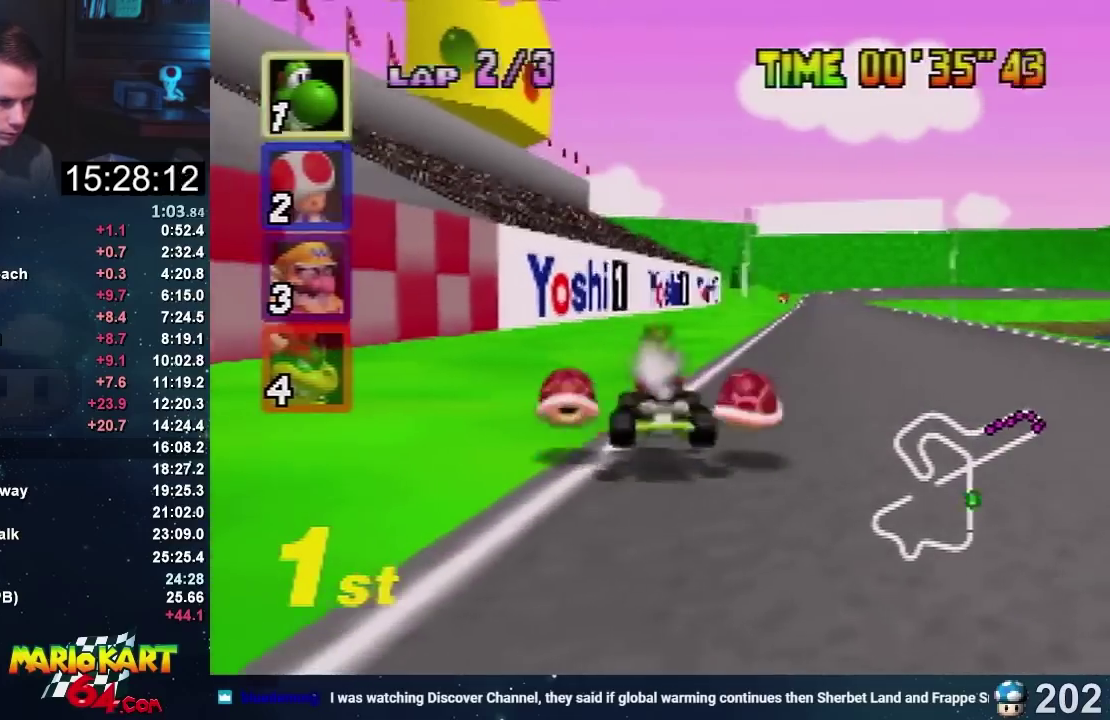
{"buttons": [], "left_stick": "center", "events": [[33, "R1", "up"], [33, "left_stick", "center"], [233, "left_stick", "right"], [267, "R1", "down"], [367, "R1", "up"], [367, "left_stick", "center"]]}
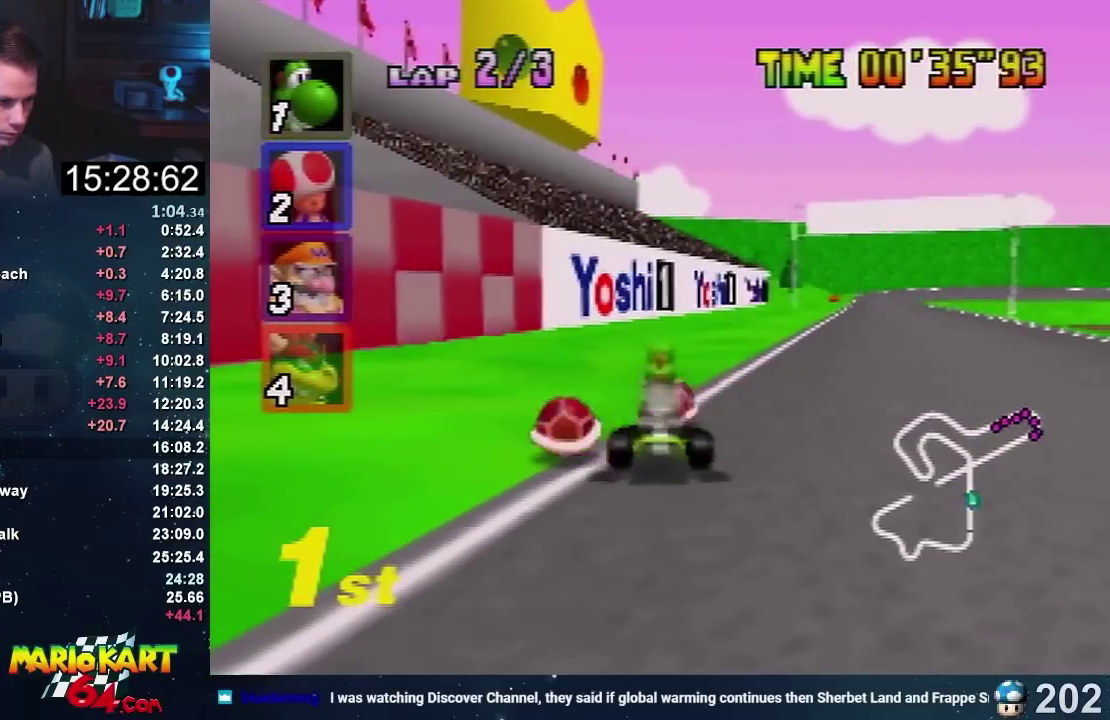
{"buttons": [], "left_stick": "center", "events": [[134, "R1", "down"], [134, "left_stick", "left"], [200, "R1", "up"], [200, "left_stick", "center"]]}
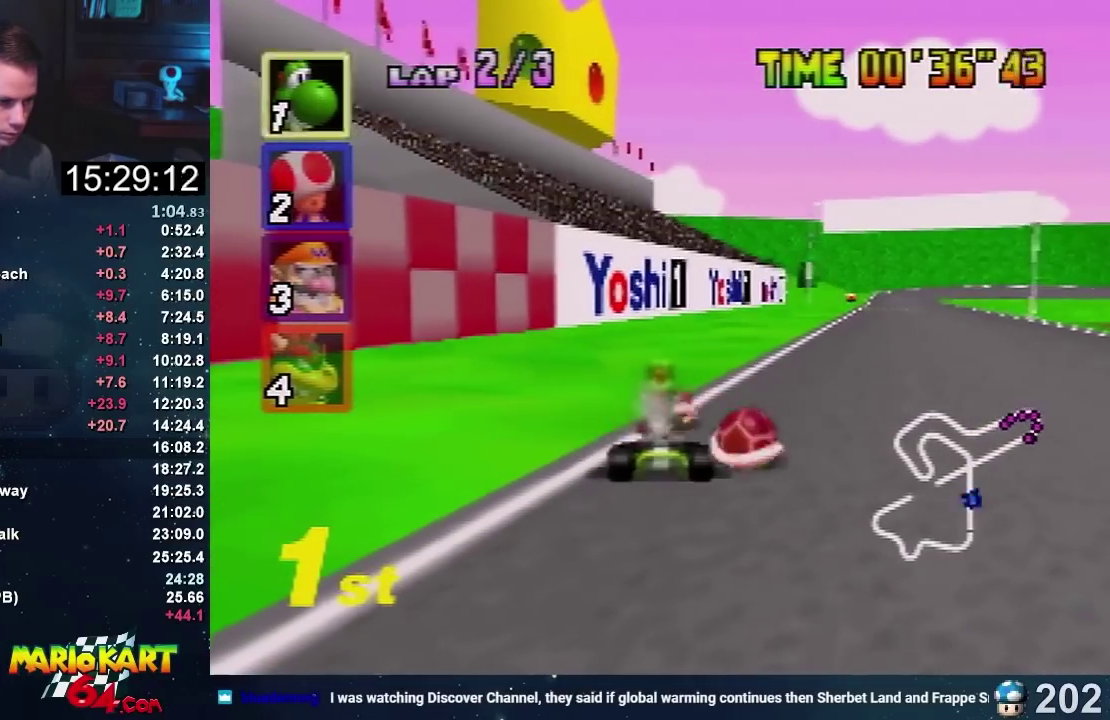
{"buttons": [], "left_stick": "center", "events": []}
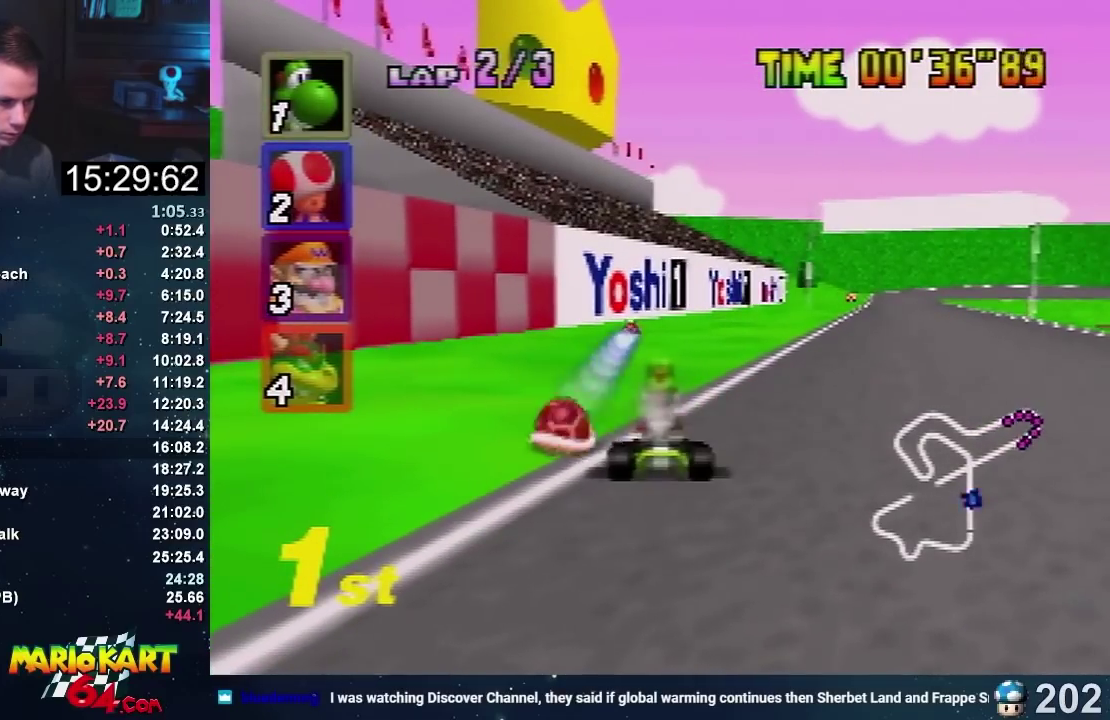
{"buttons": ["A"], "left_stick": "center", "events": [[67, "A", "down"], [234, "A", "up"], [300, "A", "down"]]}
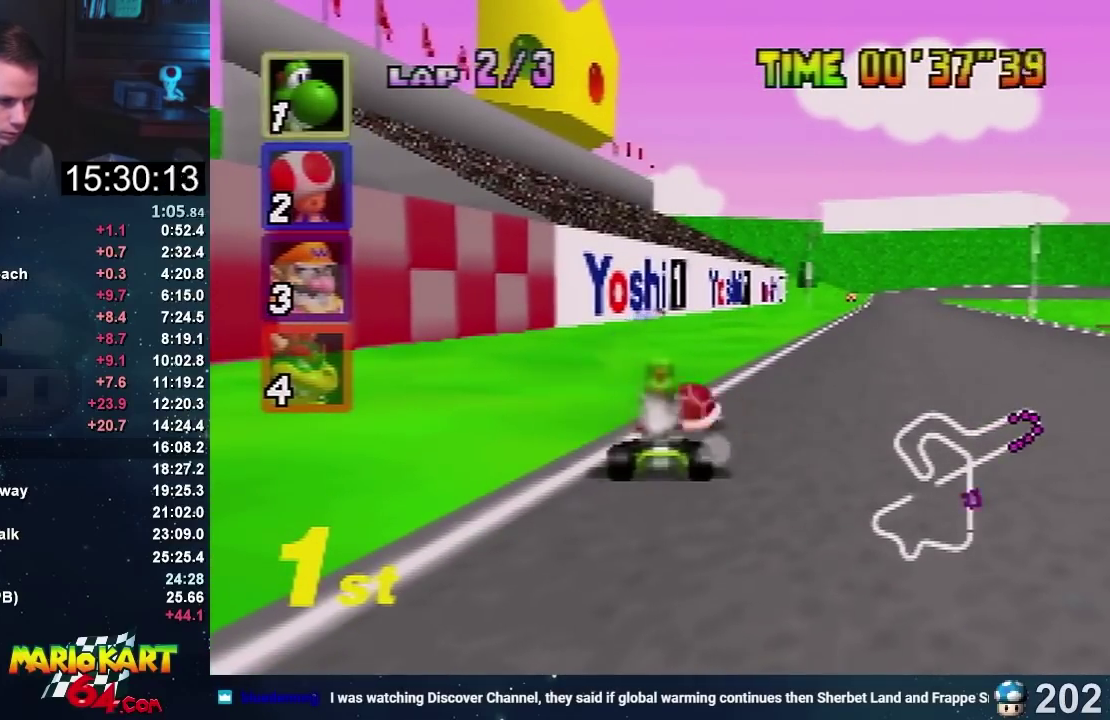
{"buttons": ["A"], "left_stick": "left", "events": [[400, "left_stick", "left"]]}
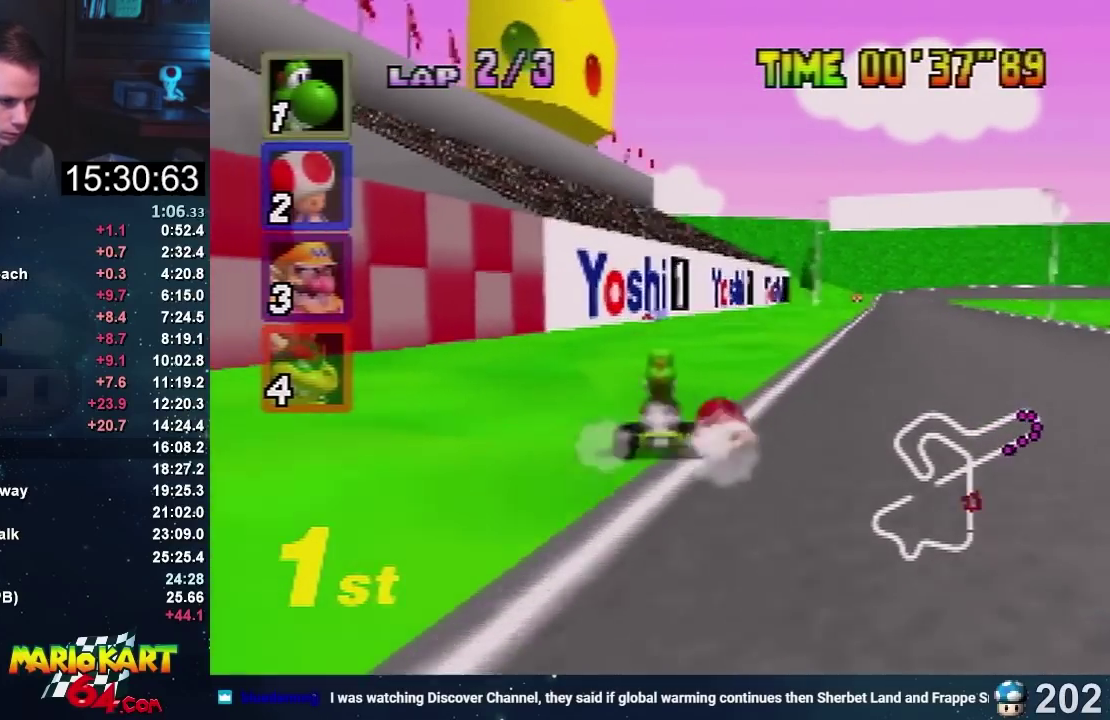
{"buttons": ["A", "R1"], "left_stick": "left", "events": [[300, "R1", "down"]]}
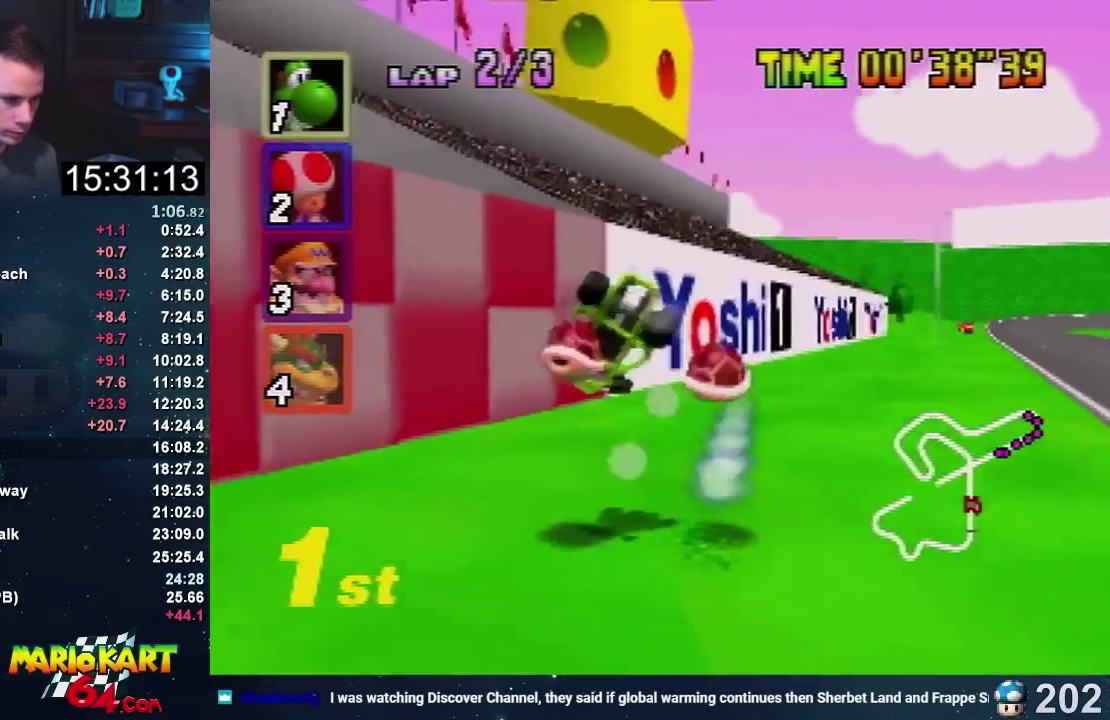
{"buttons": ["A"], "left_stick": "left", "events": [[467, "R1", "up"]]}
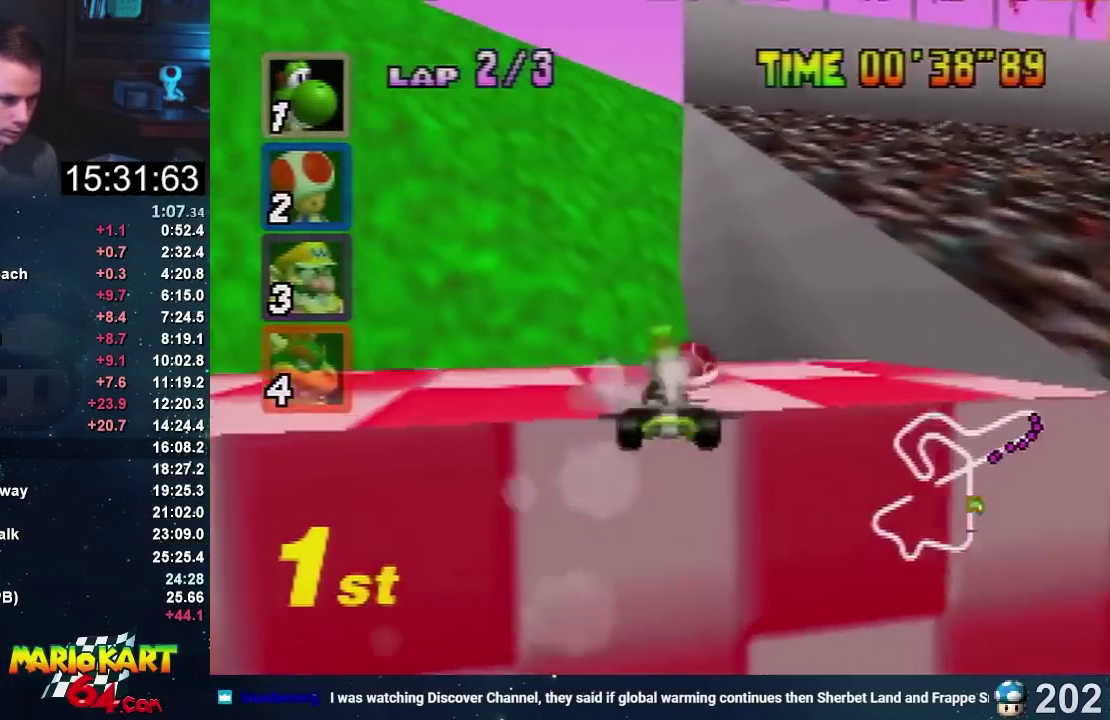
{"buttons": [], "left_stick": "center", "events": [[100, "A", "up"], [167, "left_stick", "center"]]}
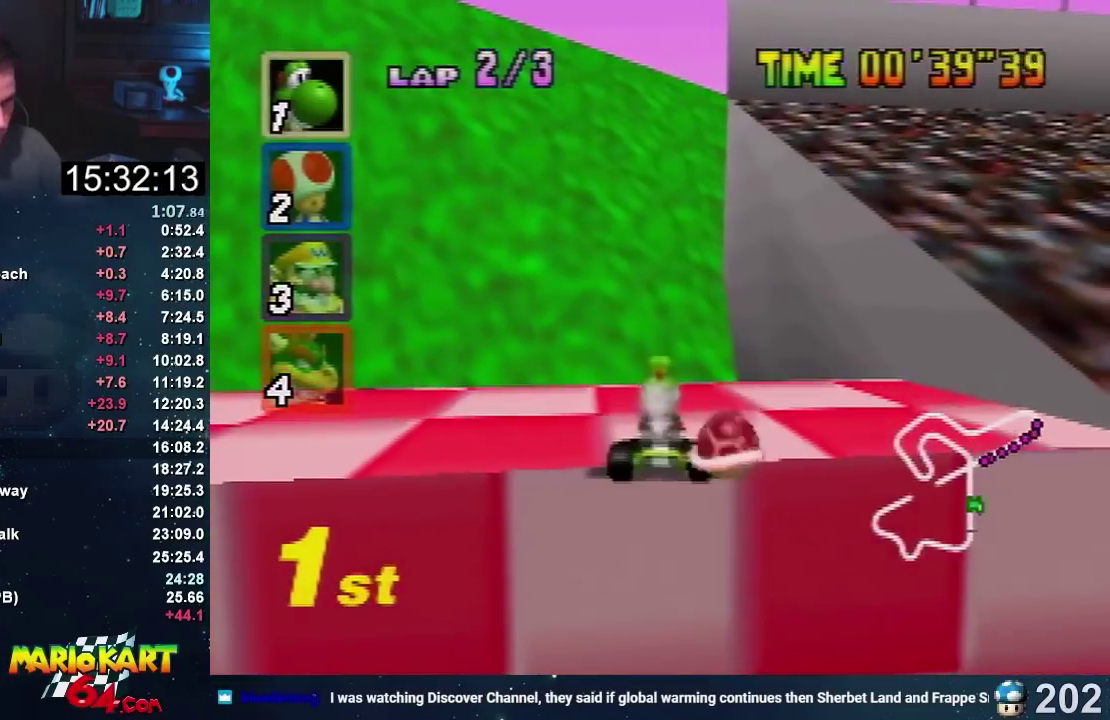
{"buttons": [], "left_stick": "center", "events": []}
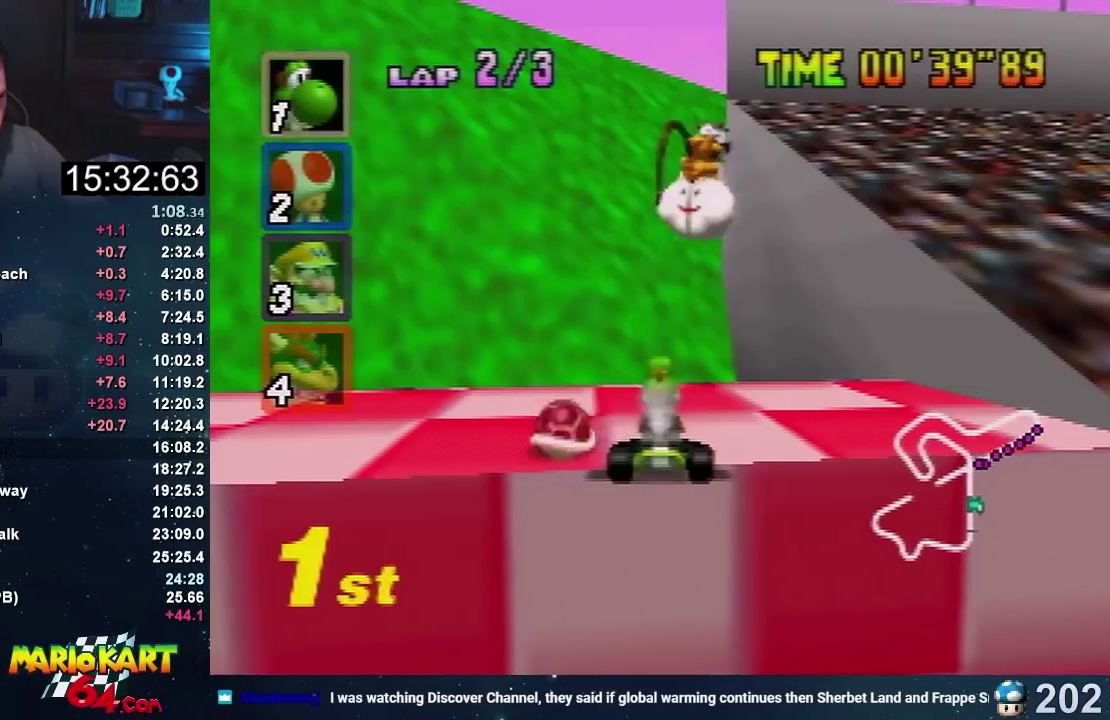
{"buttons": [], "left_stick": "center", "events": []}
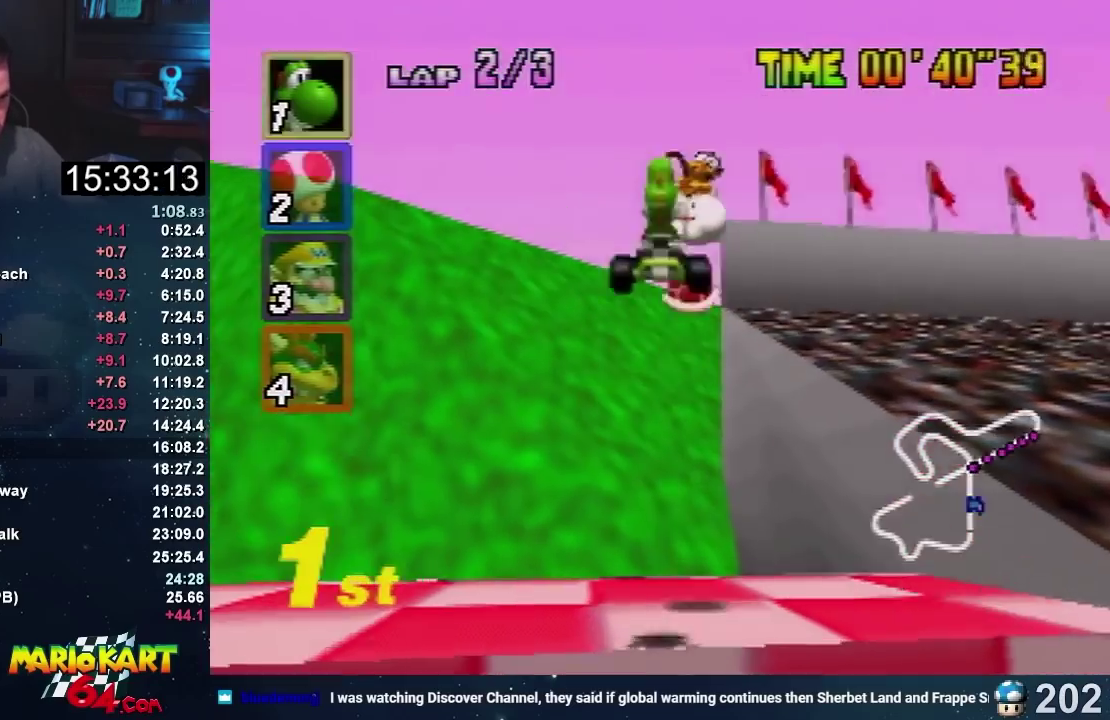
{"buttons": [], "left_stick": "center", "events": []}
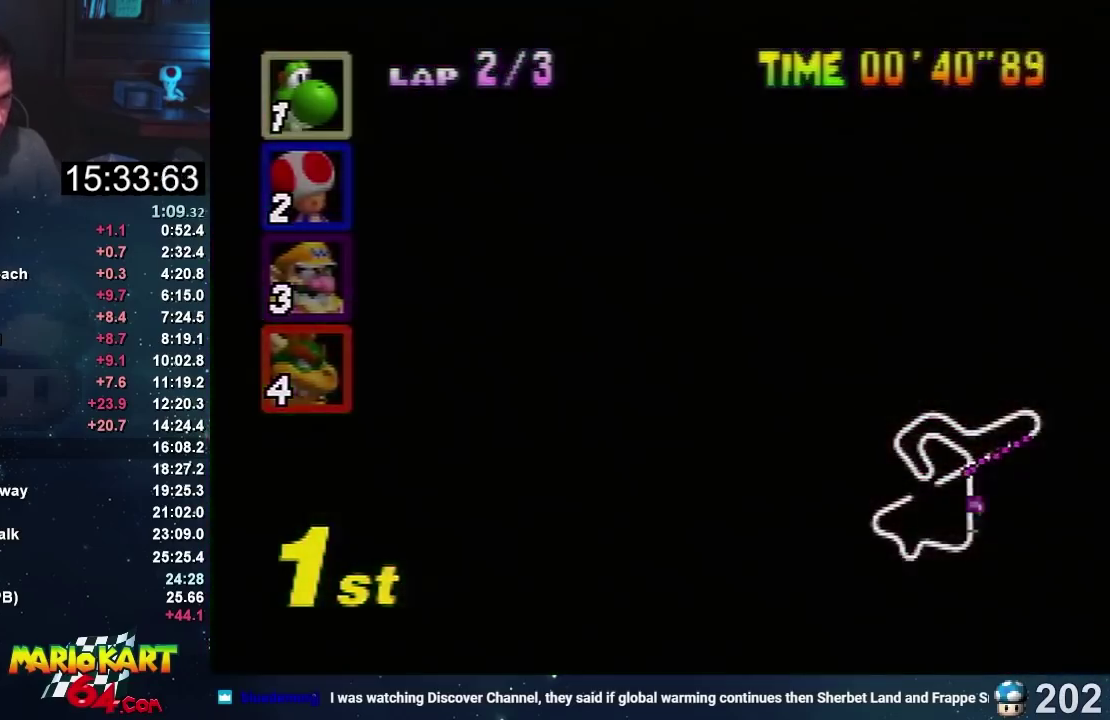
{"buttons": [], "left_stick": "center", "events": []}
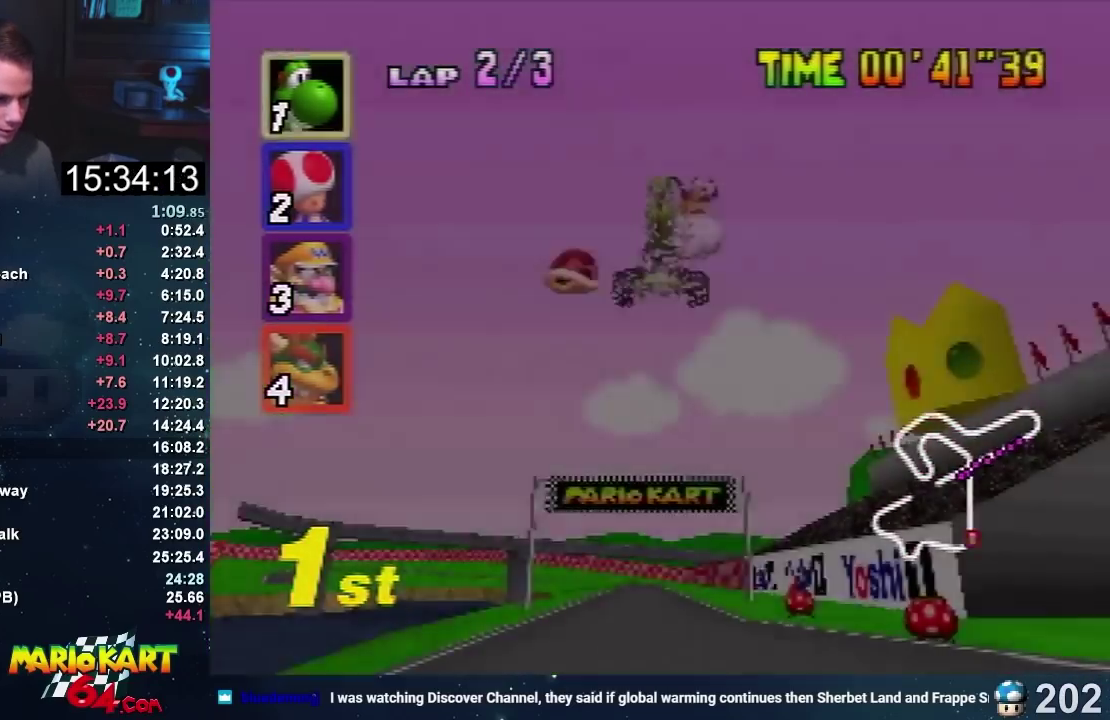
{"buttons": [], "left_stick": "center", "events": []}
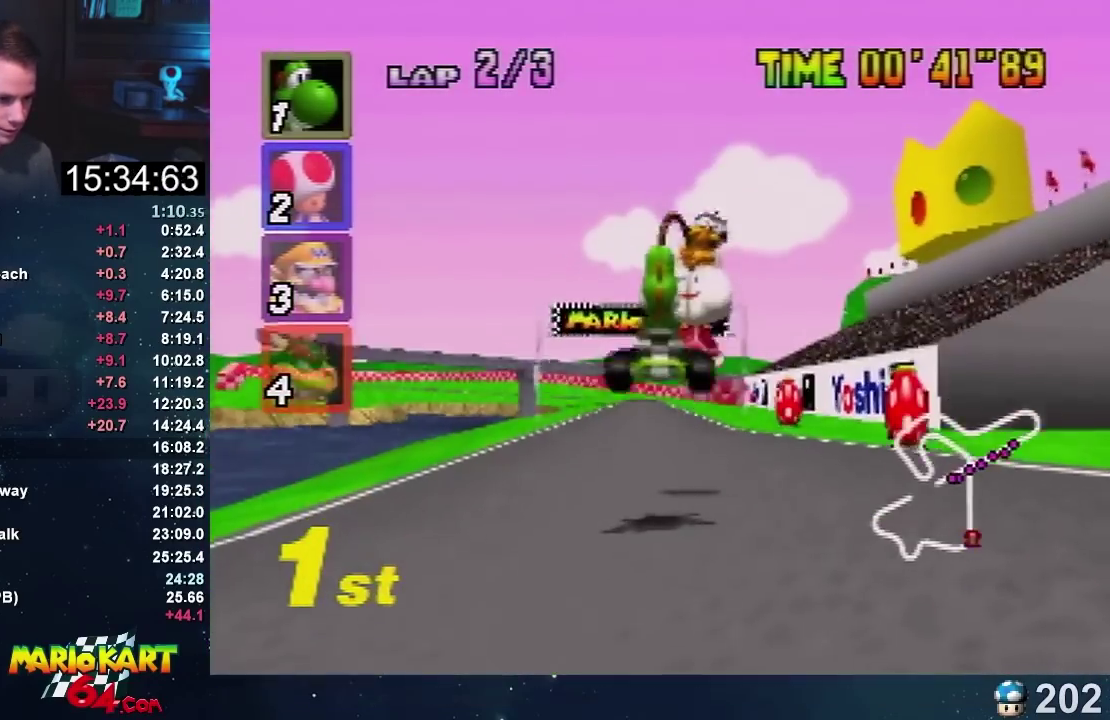
{"buttons": ["A"], "left_stick": "center", "events": [[334, "A", "down"]]}
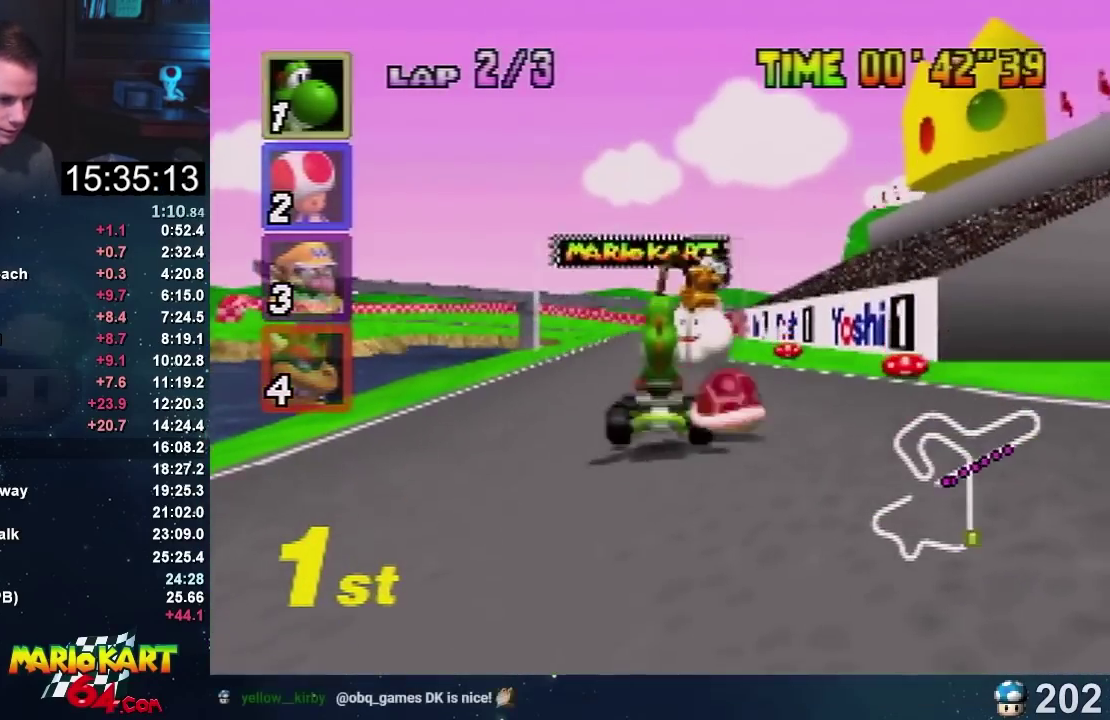
{"buttons": ["A"], "left_stick": "center", "events": []}
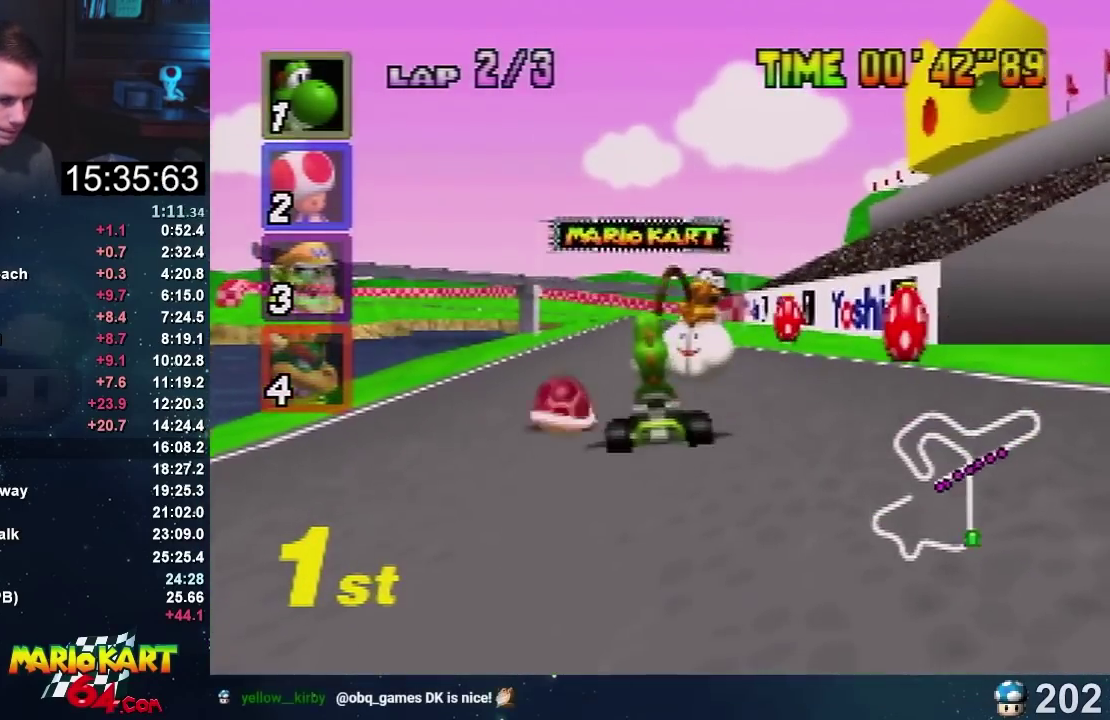
{"buttons": ["A"], "left_stick": "center", "events": [[134, "left_stick", "right"], [300, "left_stick", "center"]]}
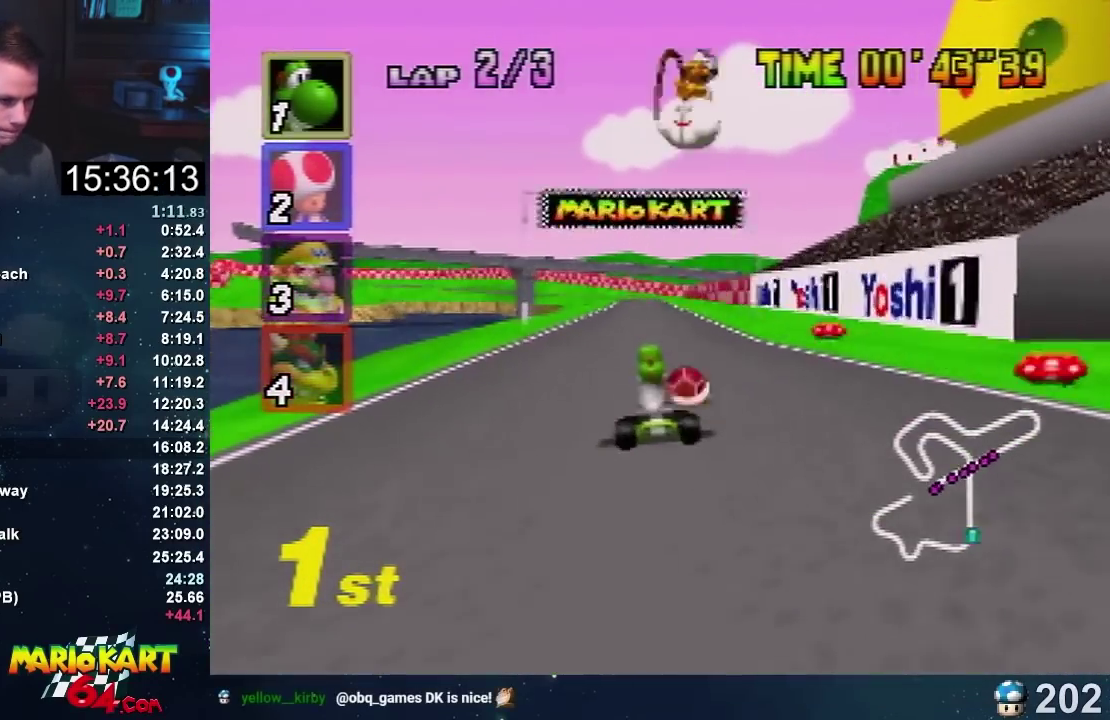
{"buttons": ["A"], "left_stick": "center", "events": [[66, "left_stick", "right"], [200, "left_stick", "left"], [300, "left_stick", "center"]]}
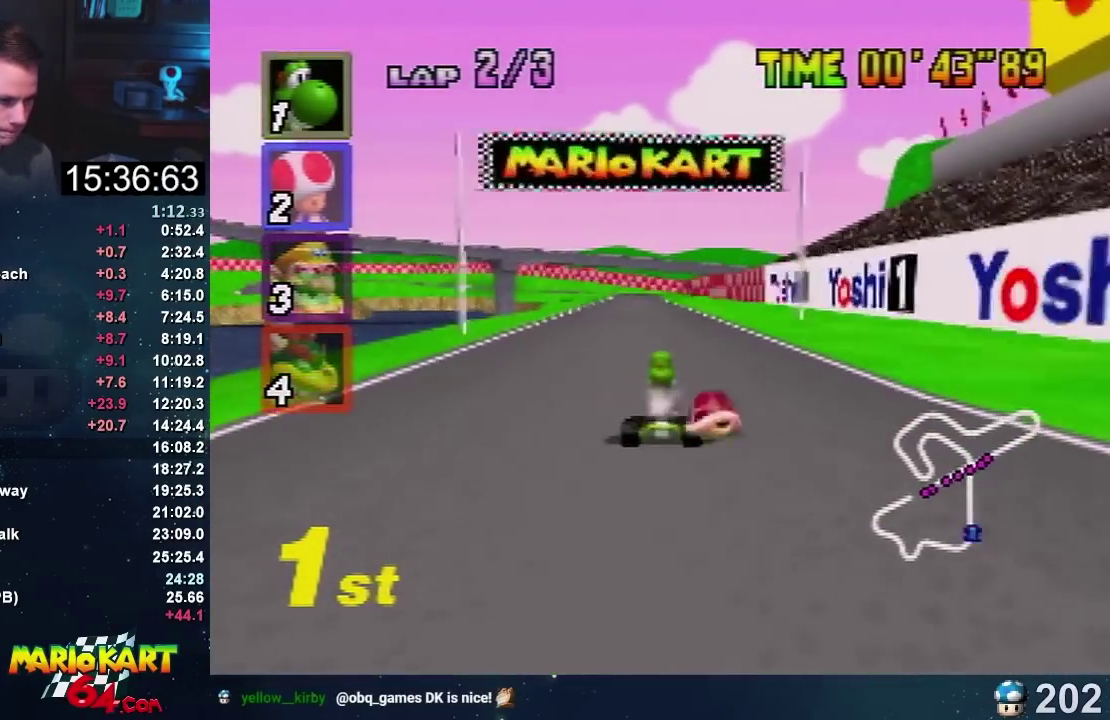
{"buttons": ["A"], "left_stick": "center", "events": [[100, "left_stick", "right"], [234, "left_stick", "left"], [300, "left_stick", "center"]]}
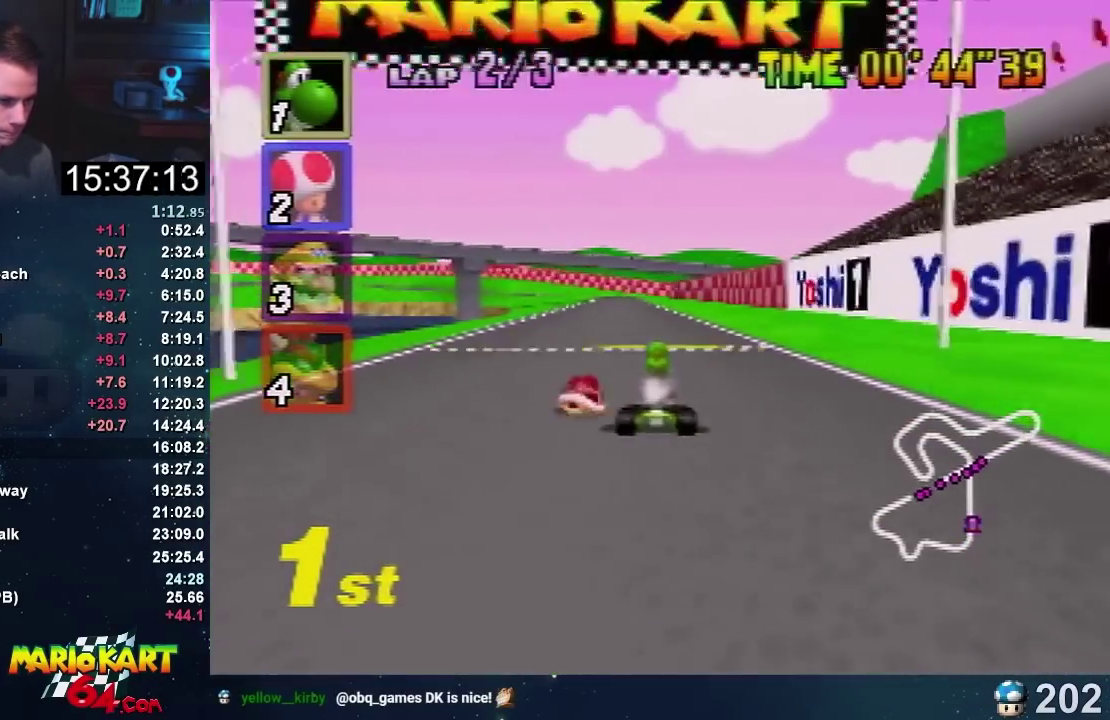
{"buttons": ["A"], "left_stick": "left", "events": [[467, "left_stick", "left"]]}